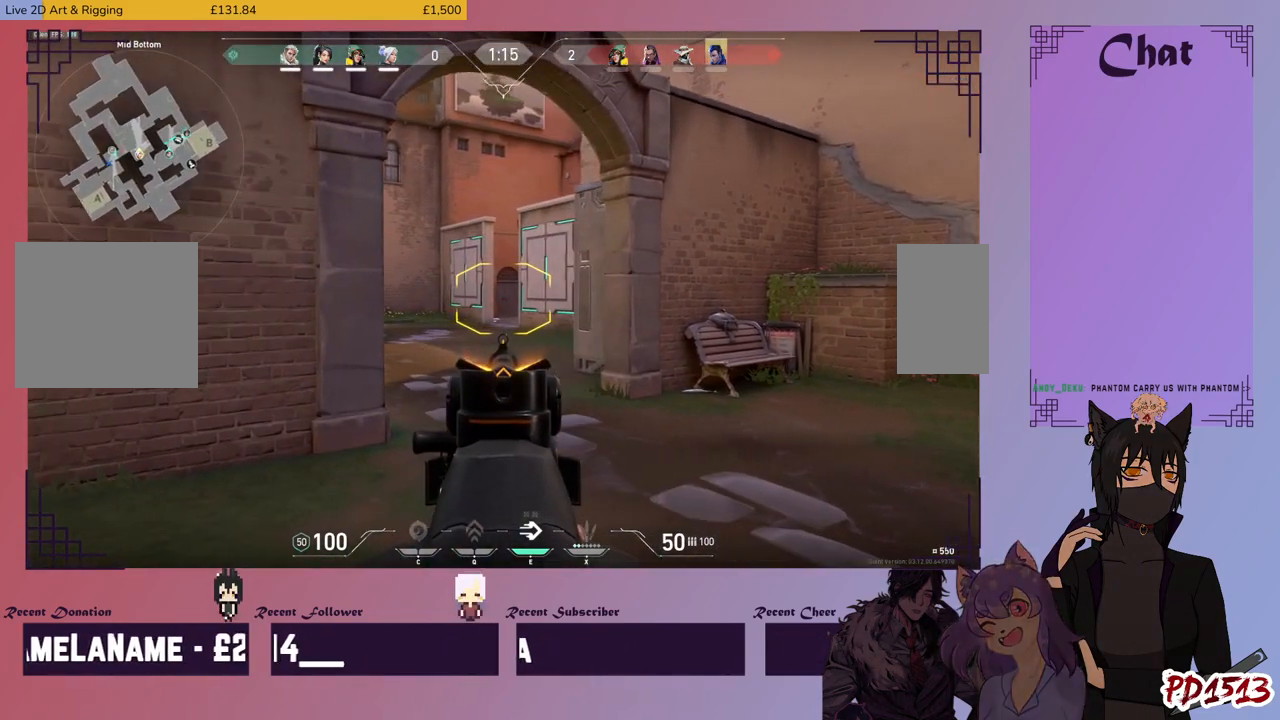
Gameplay with keyboard and mouse; each line is a JSON object with the keys and mouse buttons held at the frame after it. "events" lists presses ("down") and releases ("up") of "a", "c", "ctrl", "d", "e", "f", "q", "r", "s", "shift", "space", "tab", "v", "w", "x", "z", "mouse_left", "mouse_wheel", "mouse_right", "mouse_mb4" and "mouse_mb5" between this image and that frame as [ms after this image, input, new state], when the widget could be followed in between. "mouse_left", "mouse_wheel", "mouse_right", "mouse_mb4", "mouse_mb5" = the "left", "wheel", "right", "mb4", "mb5" buttons of the "mouse" list. No other keys are recorded. "wheel" means that the mouse wheel is clicked or scrolled. Mouse movement is not recorded.
{"keys": ["shift"], "mouse": [], "events": []}
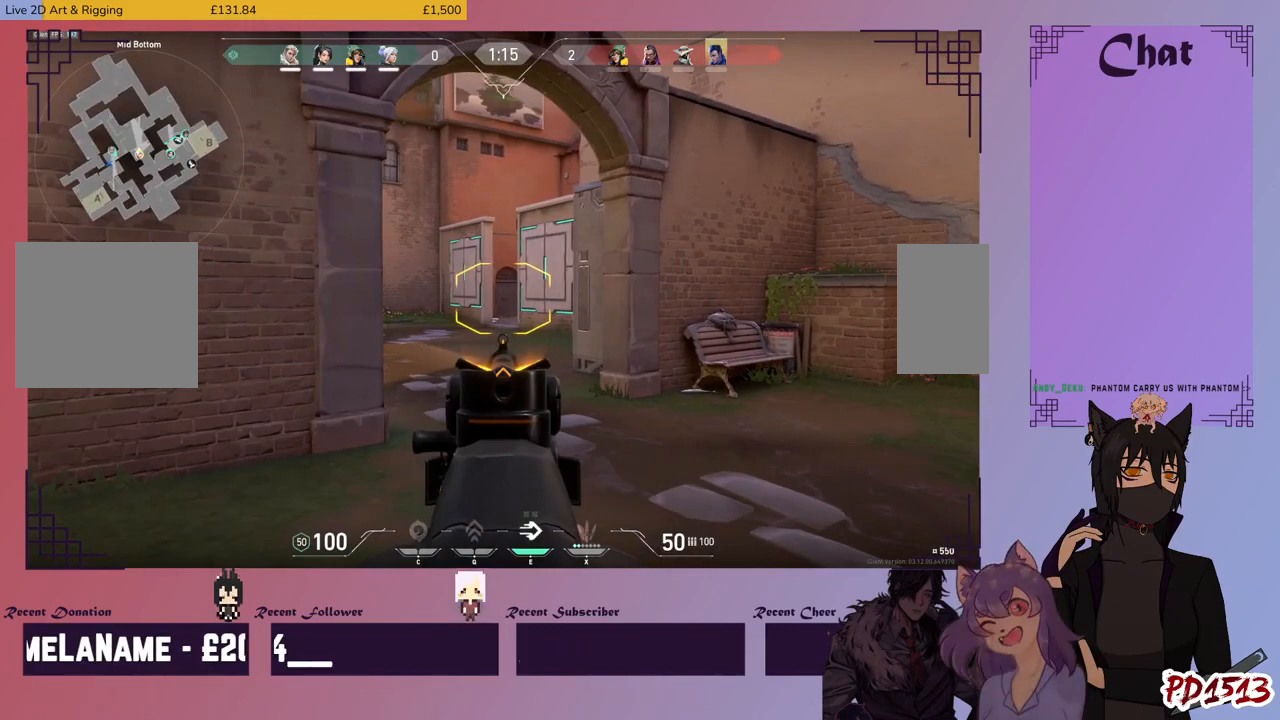
{"keys": ["shift"], "mouse": [], "events": []}
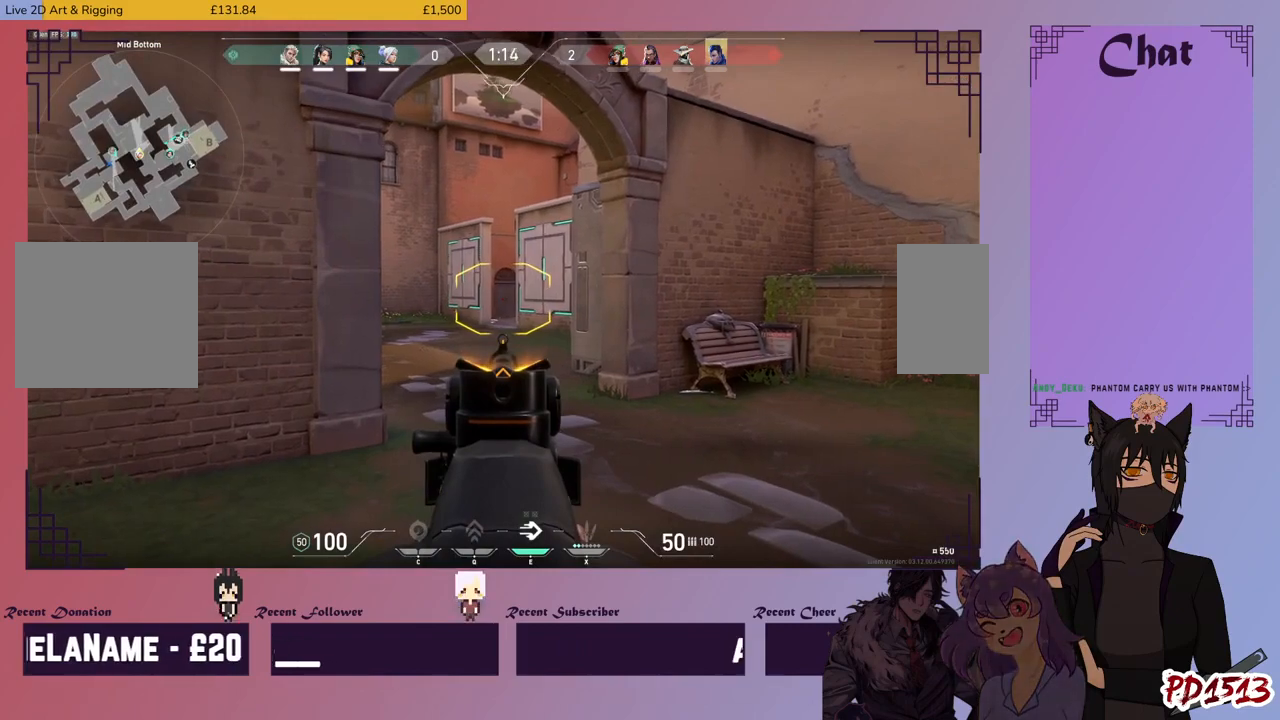
{"keys": ["shift"], "mouse": [], "events": []}
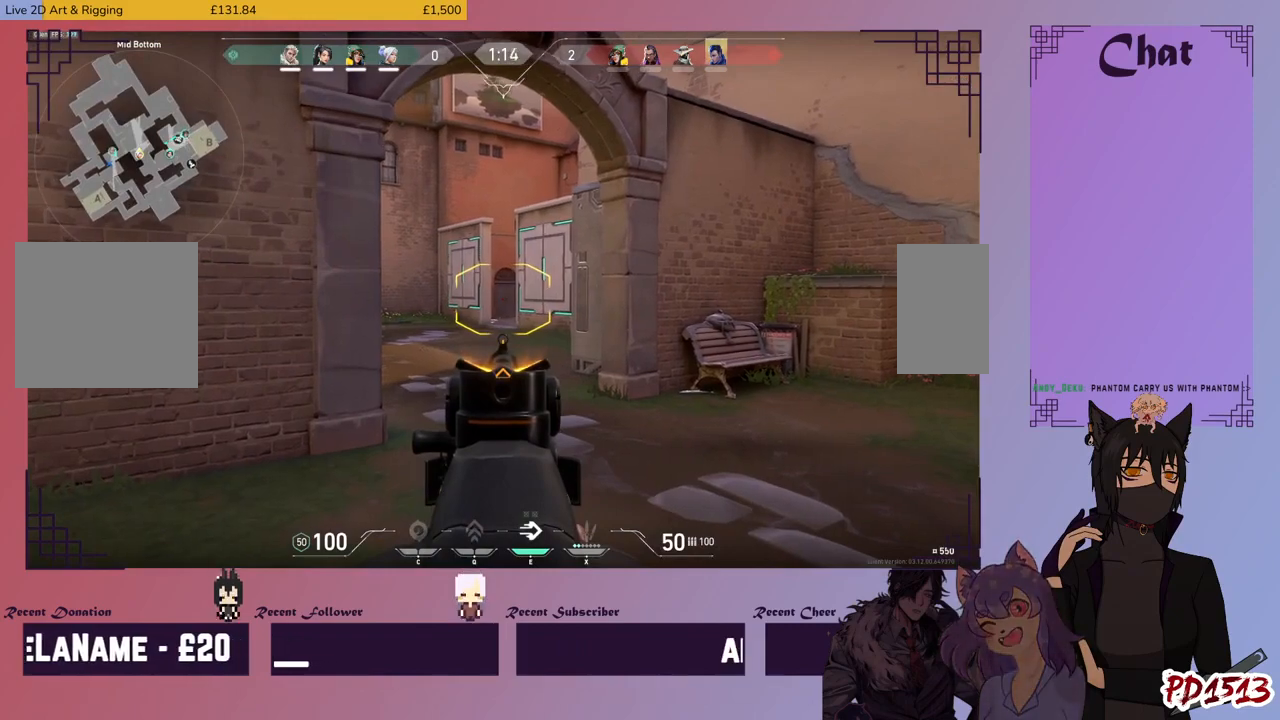
{"keys": ["shift"], "mouse": [], "events": []}
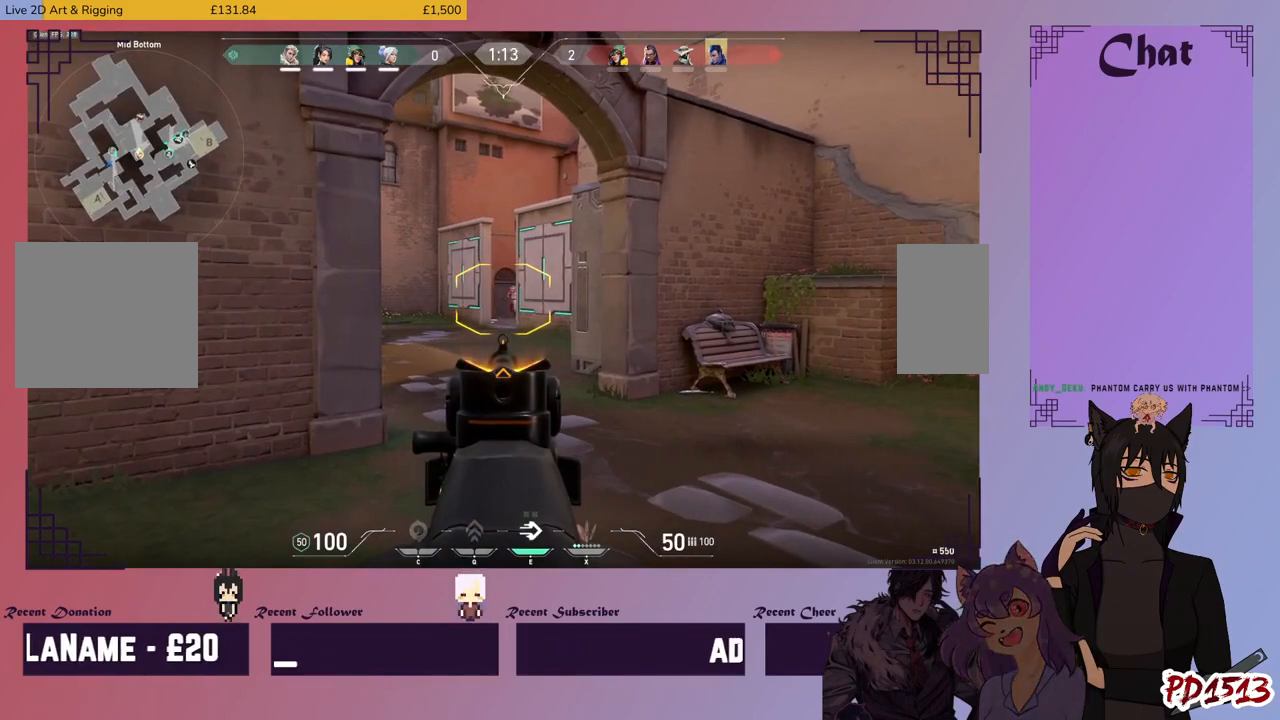
{"keys": ["shift"], "mouse": ["left"], "events": [[366, "mouse_left", "down"]]}
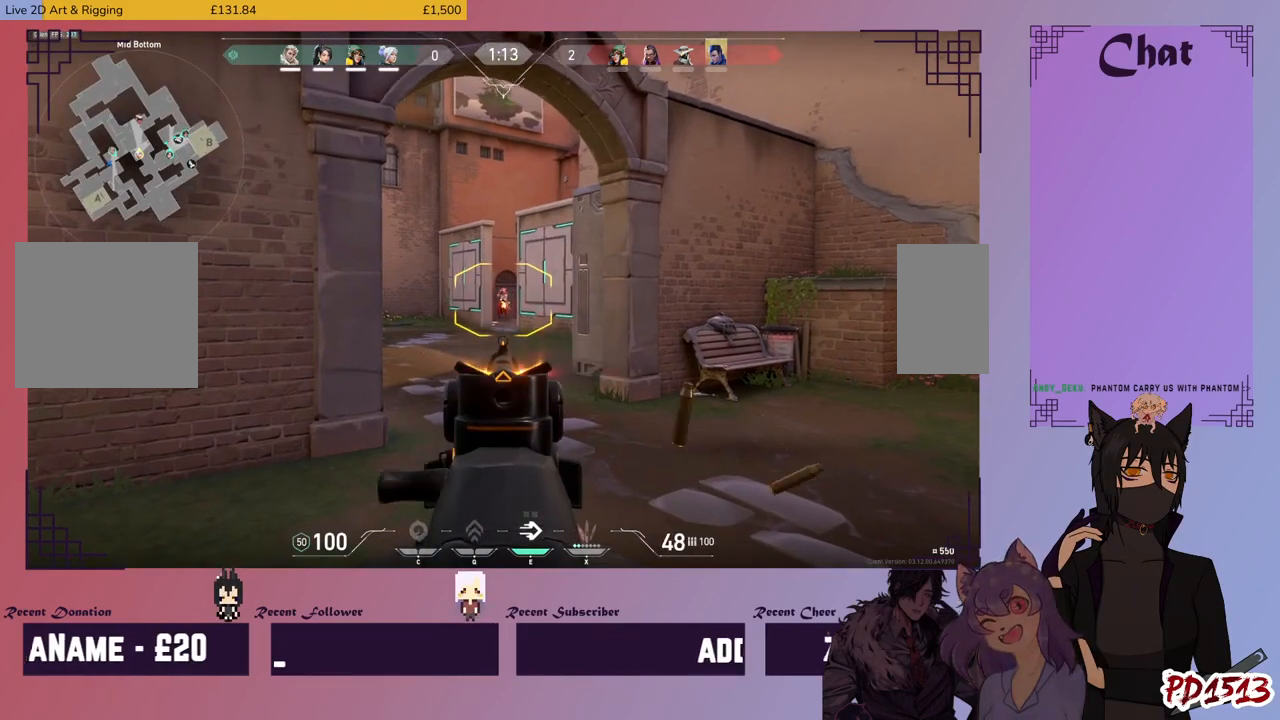
{"keys": ["shift"], "mouse": ["left"], "events": []}
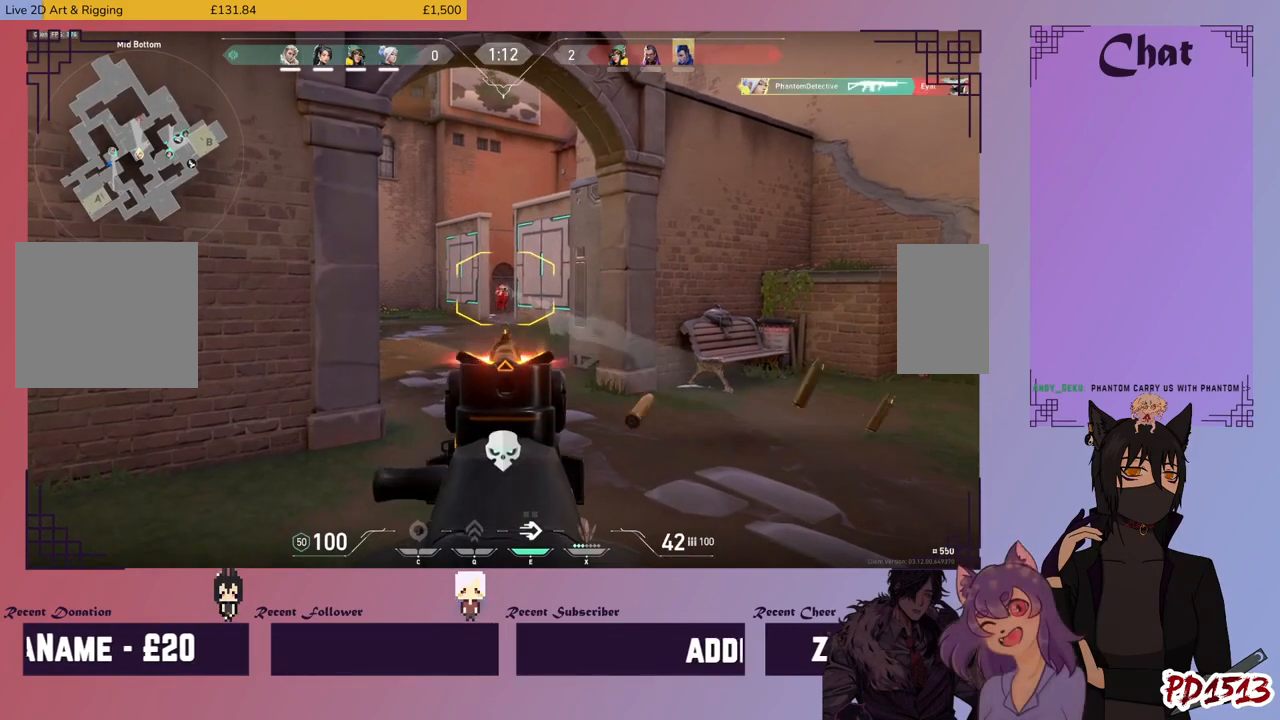
{"keys": ["shift"], "mouse": [], "events": [[200, "mouse_left", "up"], [366, "mouse_right", "down"], [466, "mouse_right", "up"]]}
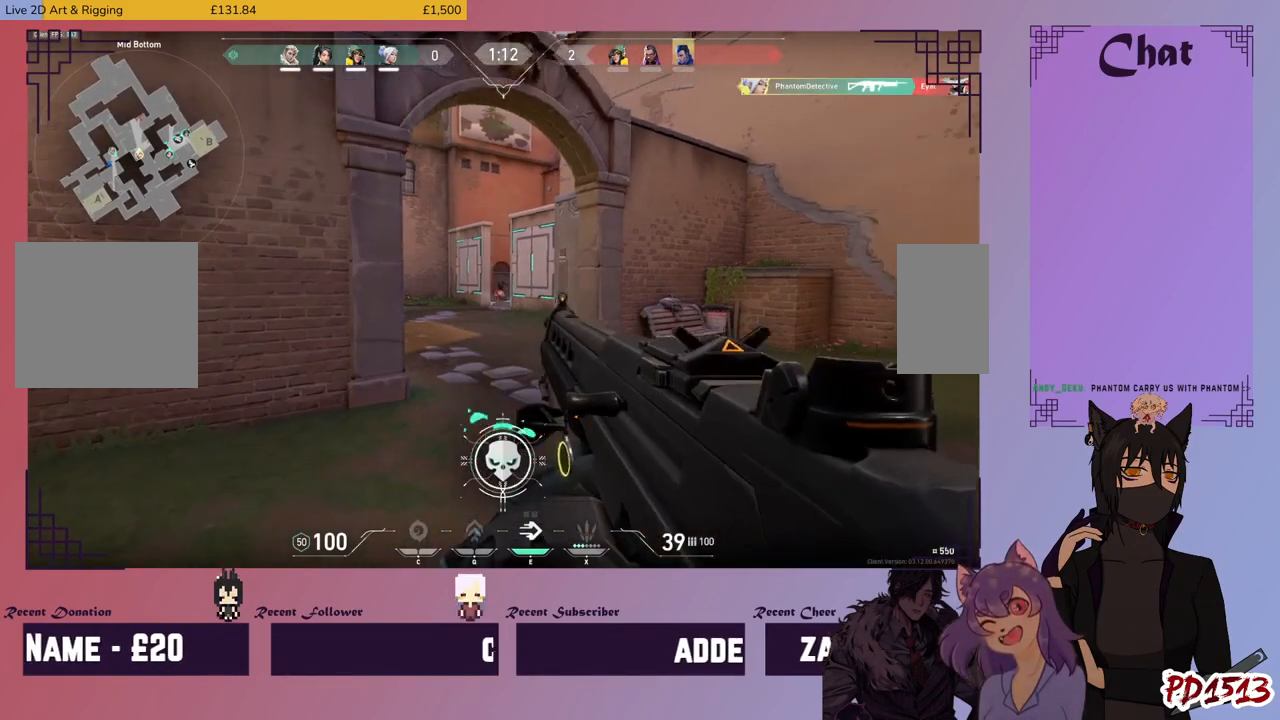
{"keys": ["a", "shift"], "mouse": [], "events": [[300, "a", "down"], [300, "r", "down"], [333, "r", "up"]]}
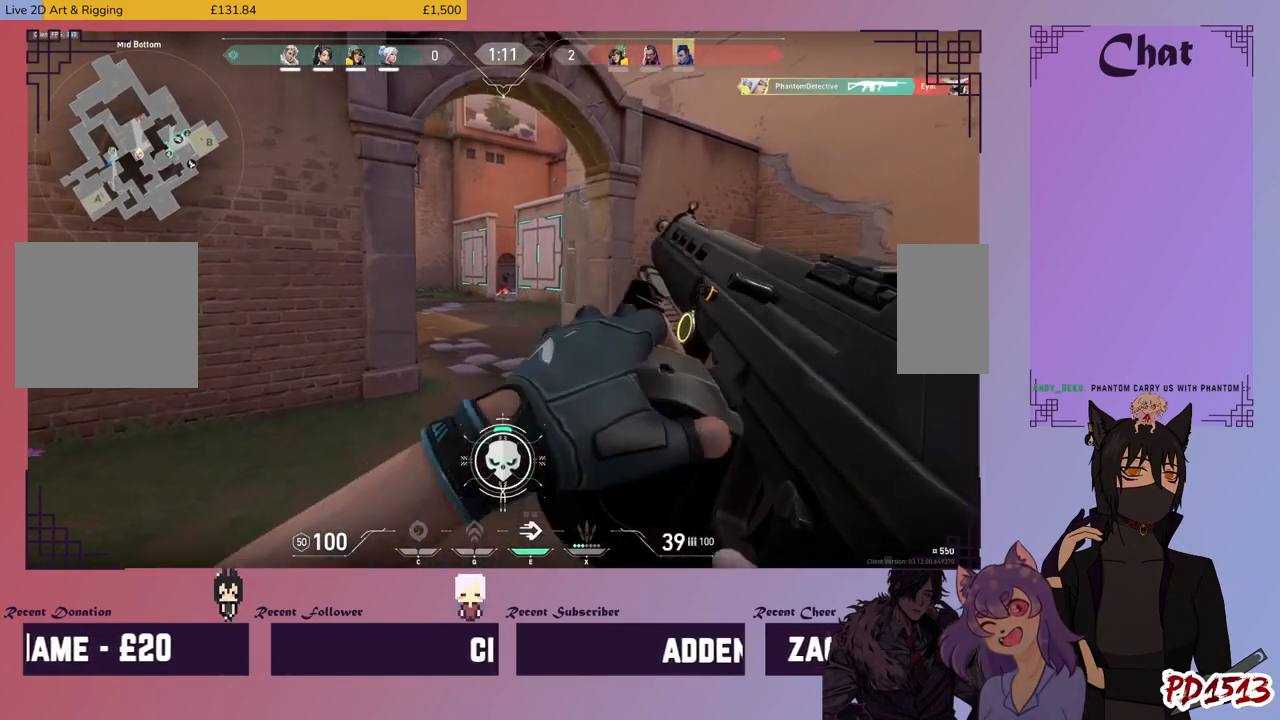
{"keys": ["a", "shift", "w"], "mouse": [], "events": [[233, "w", "down"]]}
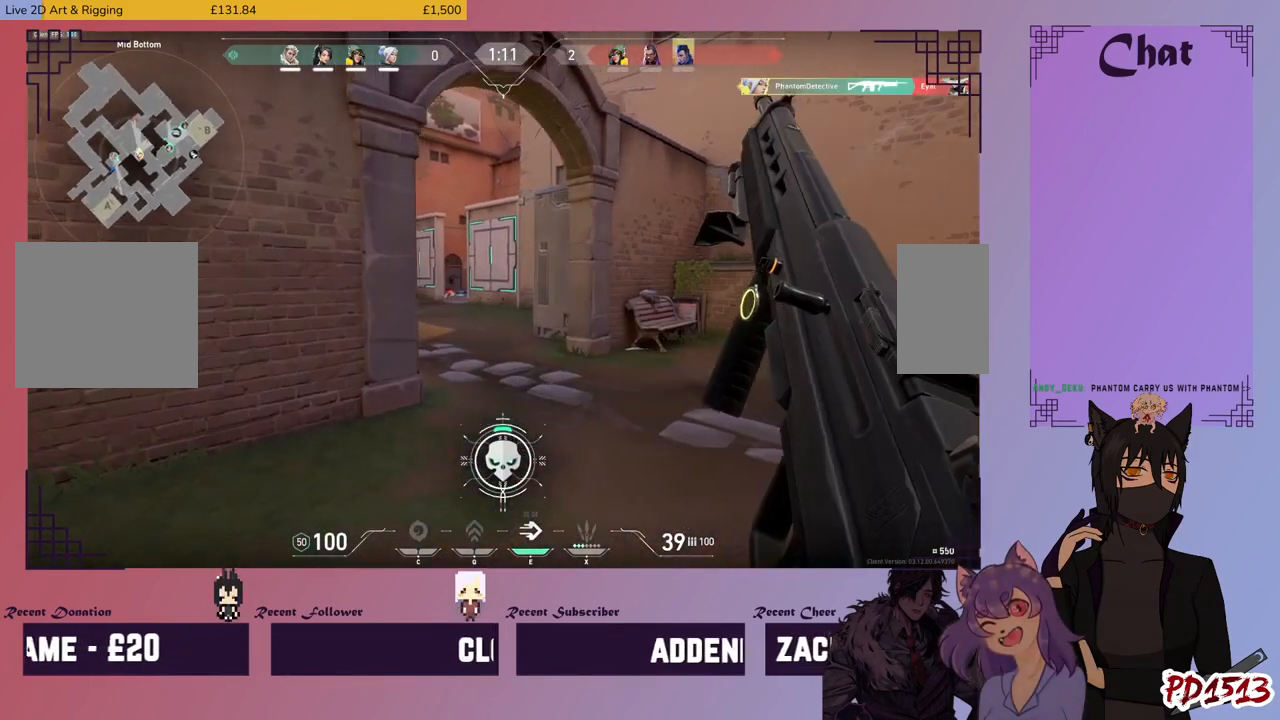
{"keys": ["a", "shift"], "mouse": [], "events": [[300, "w", "up"]]}
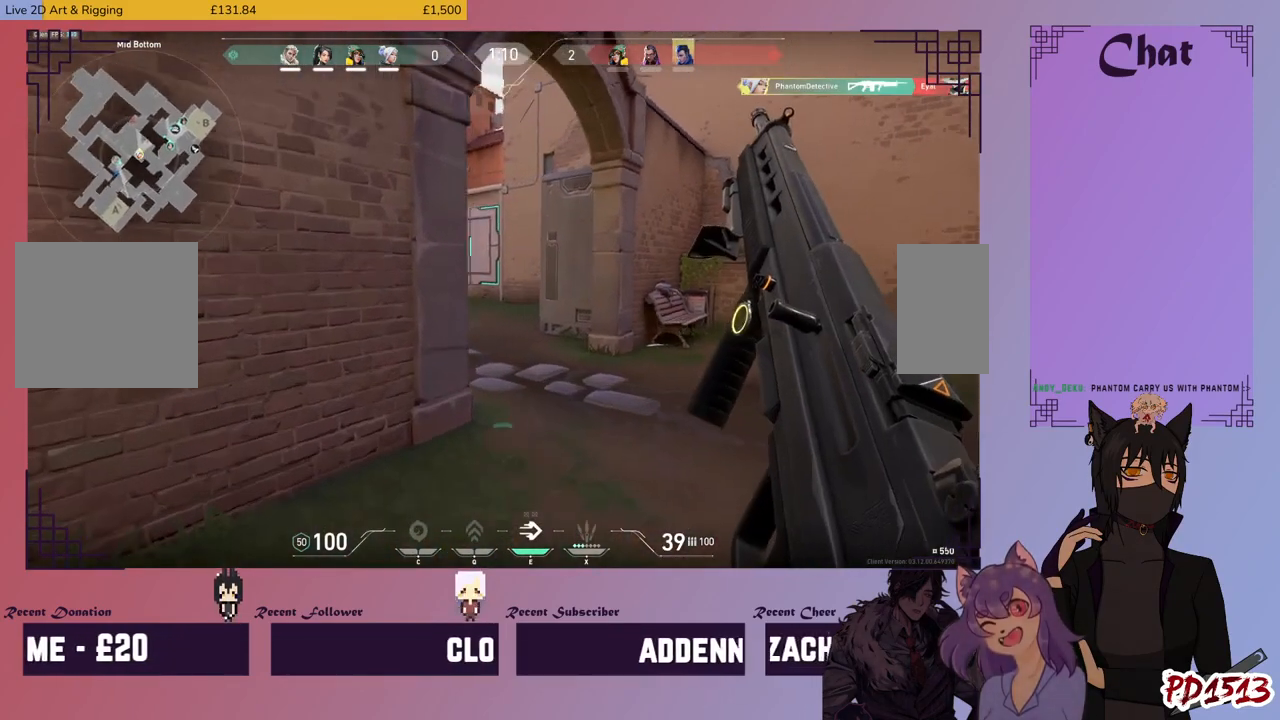
{"keys": ["a", "s", "shift"], "mouse": [], "events": [[500, "s", "down"]]}
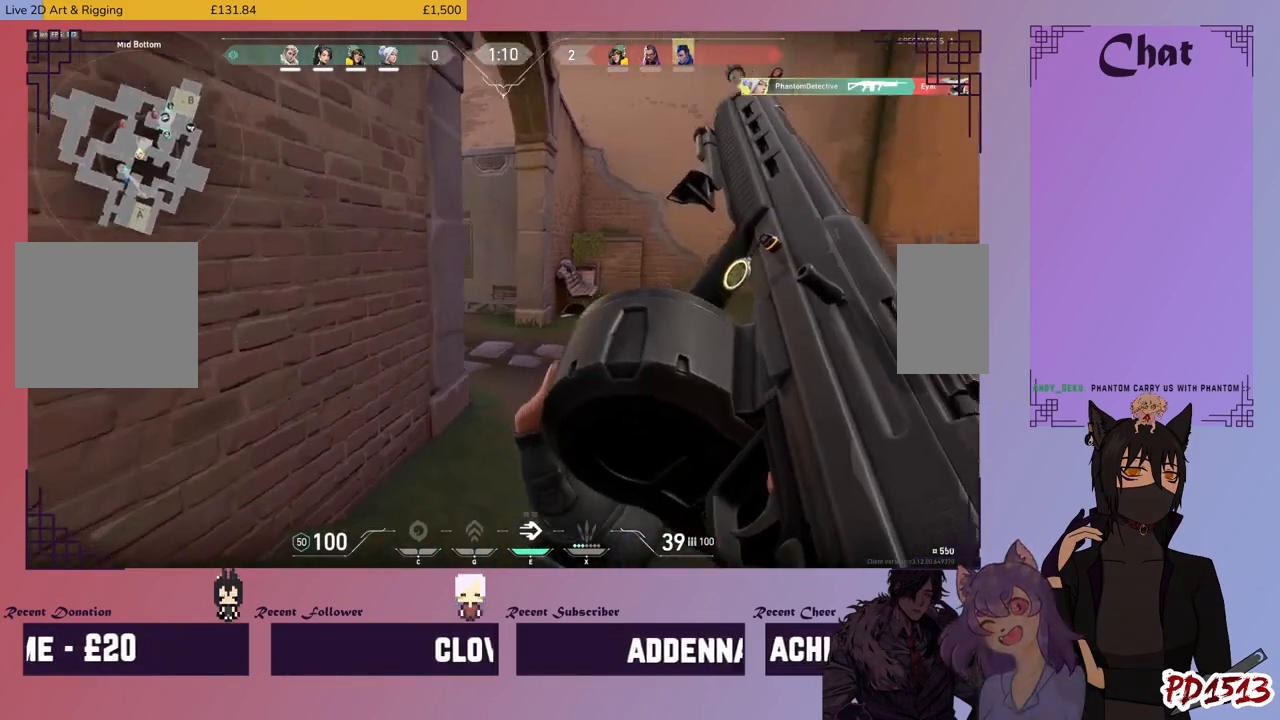
{"keys": ["d", "shift"], "mouse": [], "events": [[233, "a", "up"], [266, "d", "down"], [366, "s", "up"]]}
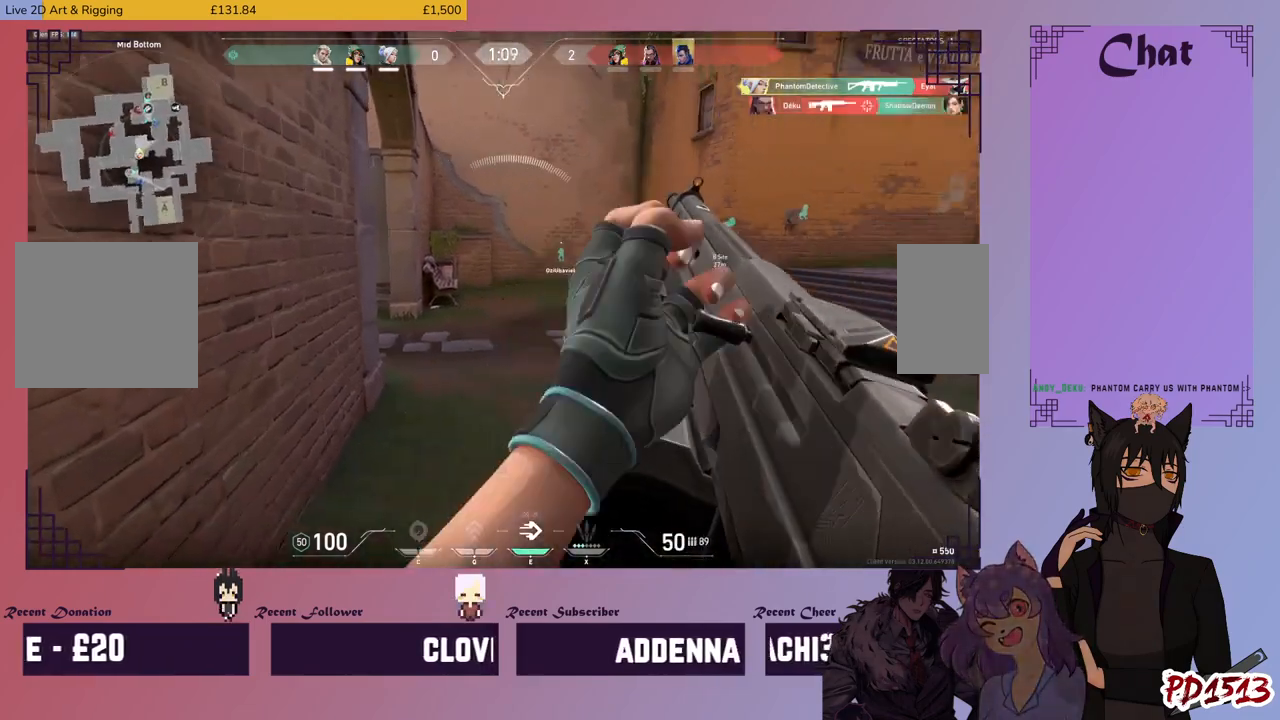
{"keys": ["d", "shift", "w"], "mouse": [], "events": [[233, "w", "down"]]}
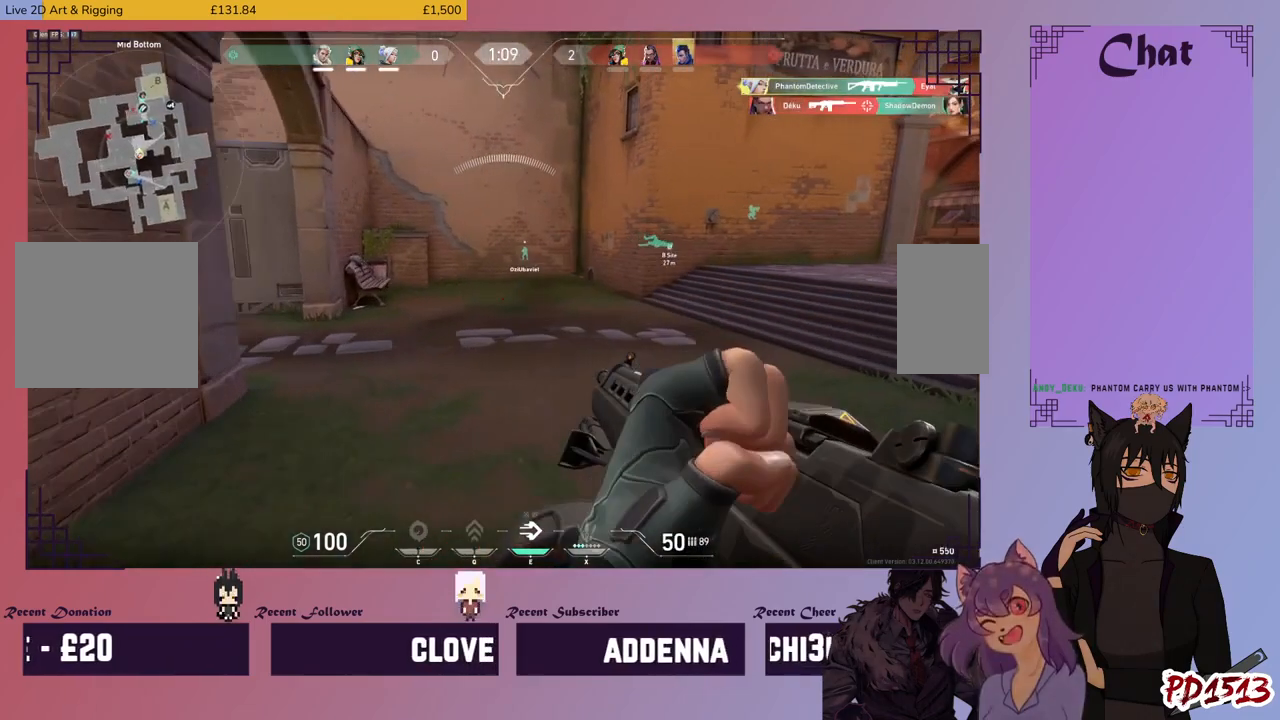
{"keys": ["d", "shift", "w"], "mouse": [], "events": []}
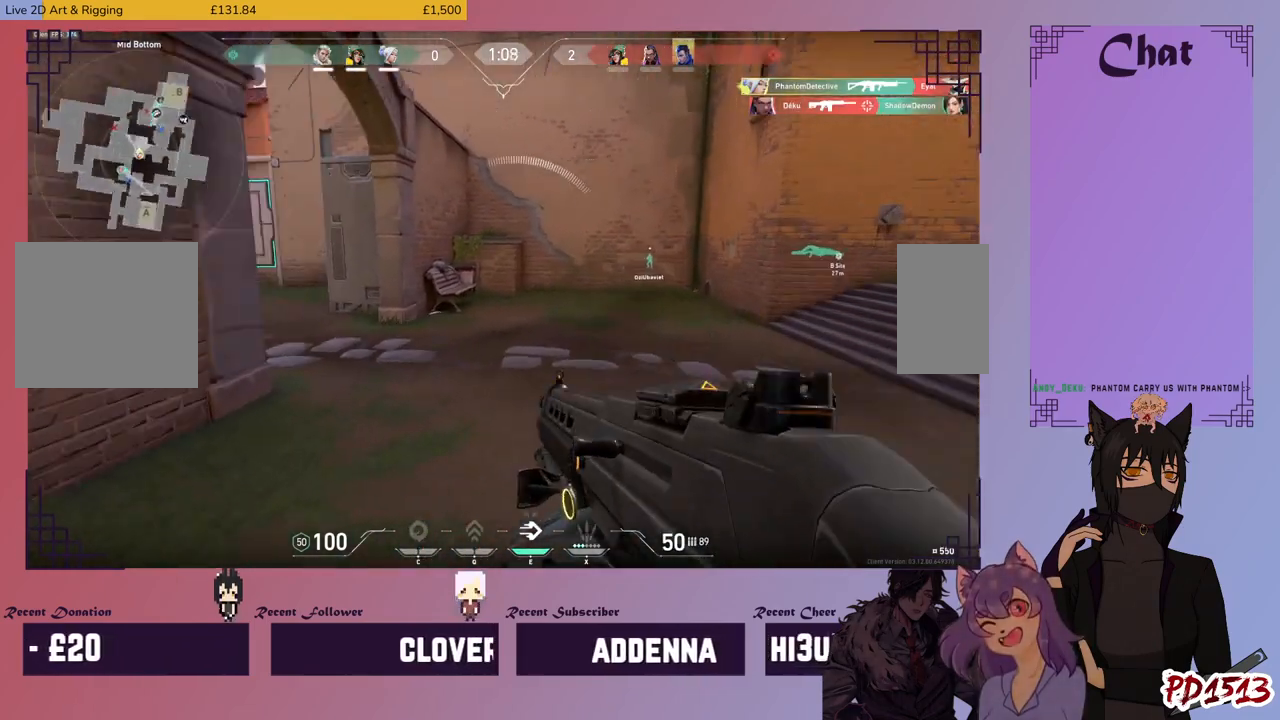
{"keys": ["d"], "mouse": [], "events": [[66, "shift", "up"], [100, "w", "up"]]}
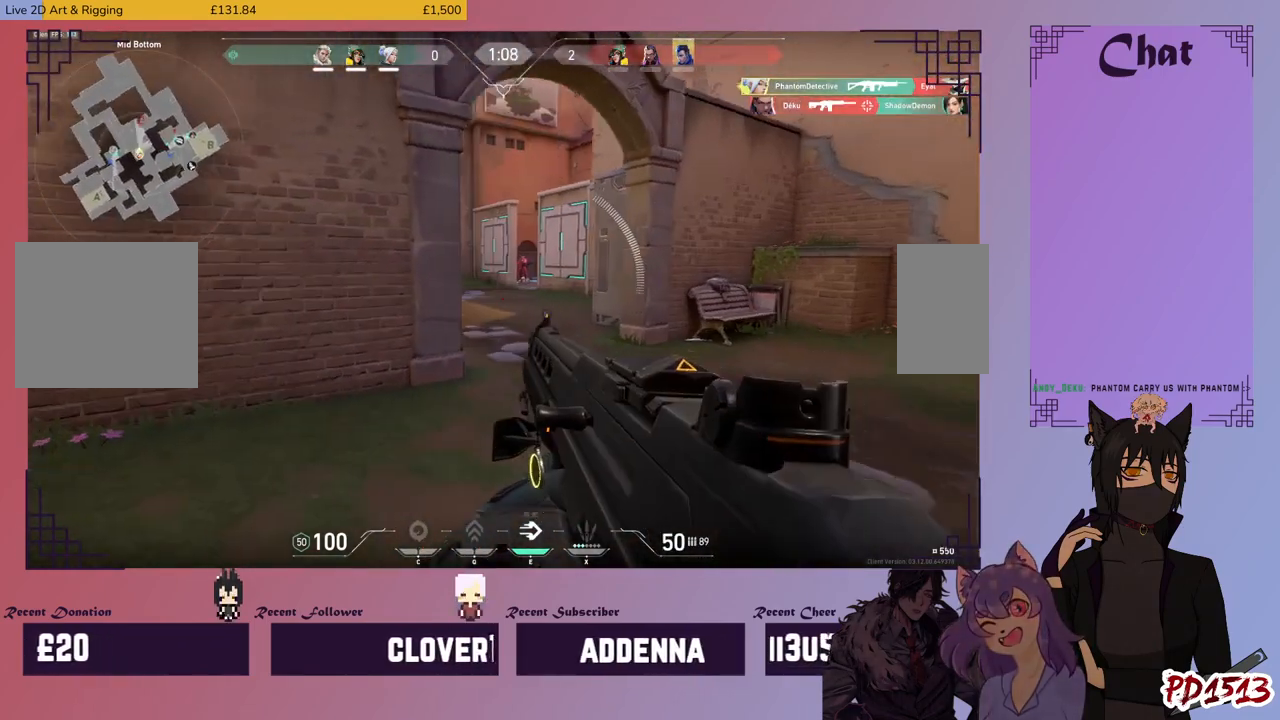
{"keys": ["d"], "mouse": [], "events": [[333, "mouse_right", "down"], [466, "mouse_right", "up"]]}
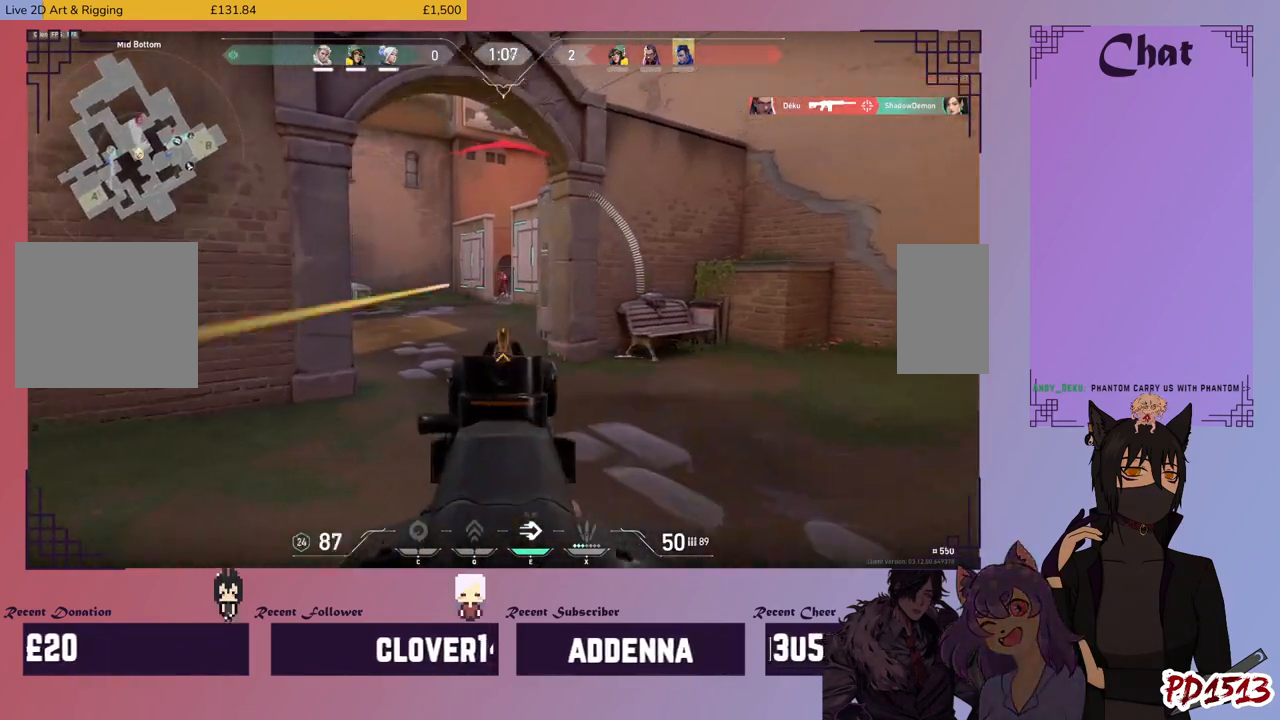
{"keys": ["d", "e"], "mouse": ["left"], "events": [[33, "mouse_left", "down"], [500, "e", "down"]]}
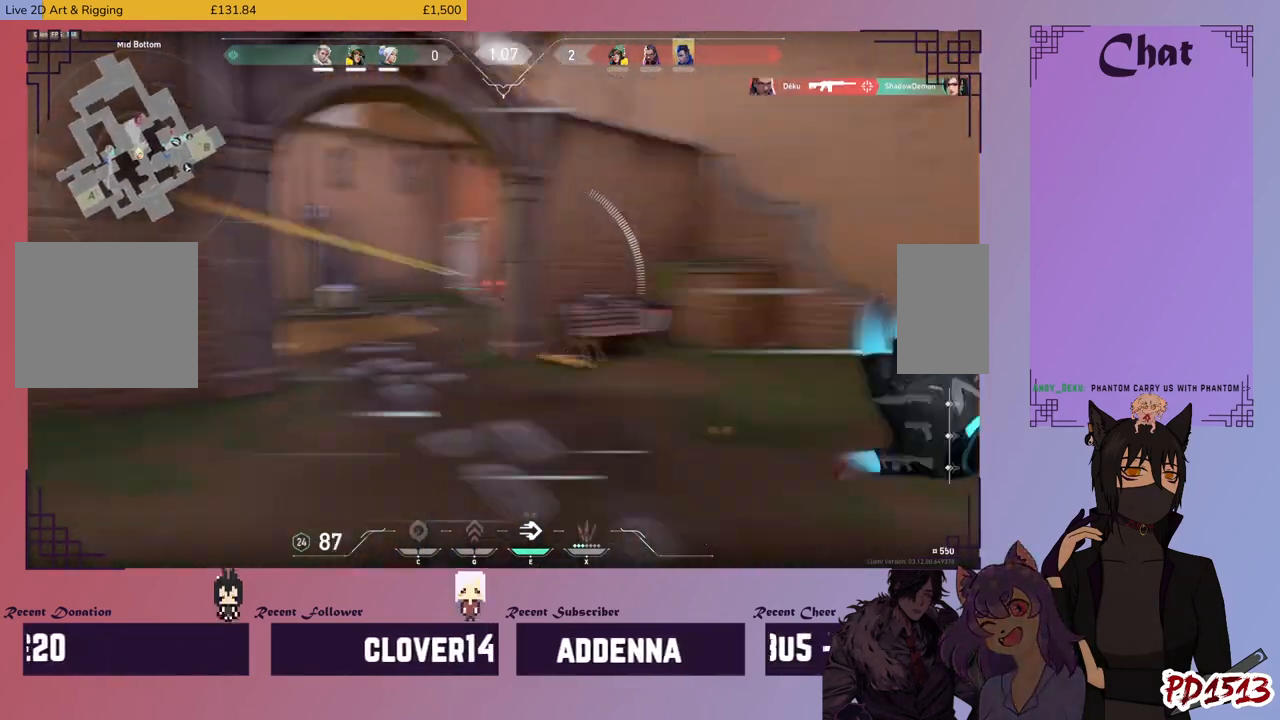
{"keys": ["d", "w"], "mouse": [], "events": [[133, "e", "up"], [166, "mouse_left", "up"], [433, "w", "down"]]}
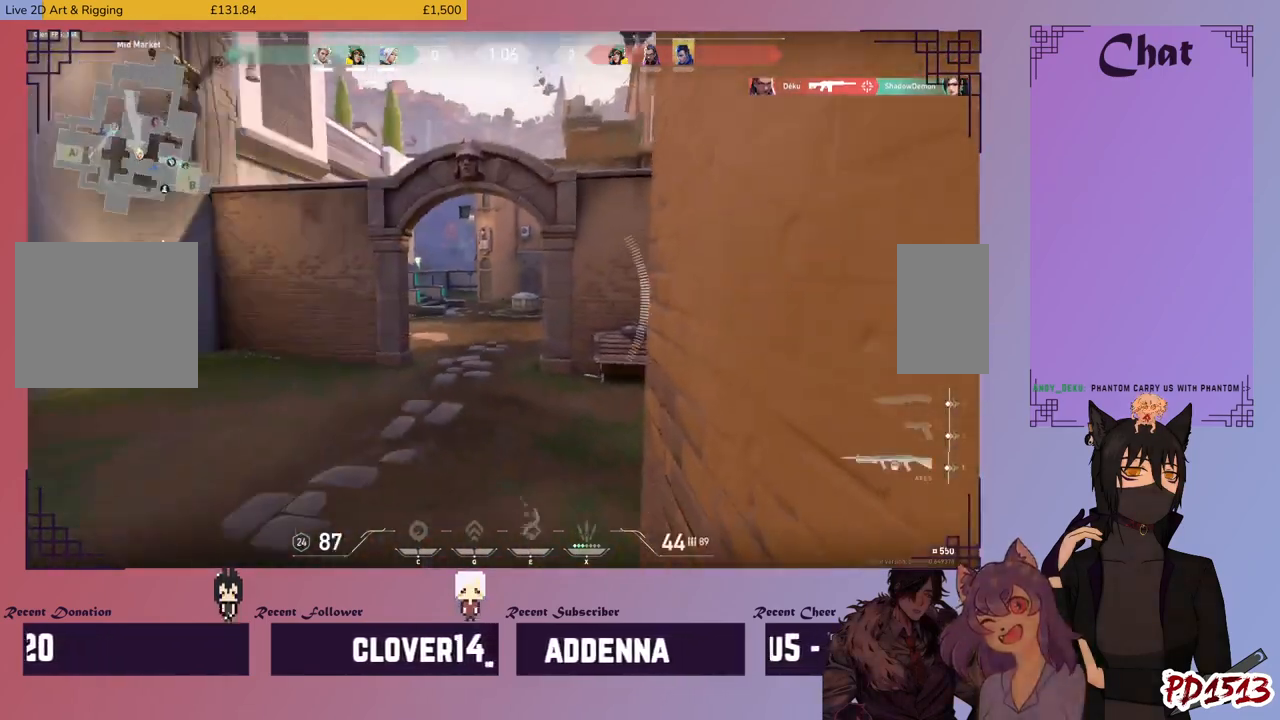
{"keys": ["a", "s"], "mouse": [], "events": [[100, "w", "up"], [233, "s", "down"], [366, "d", "up"], [433, "a", "down"]]}
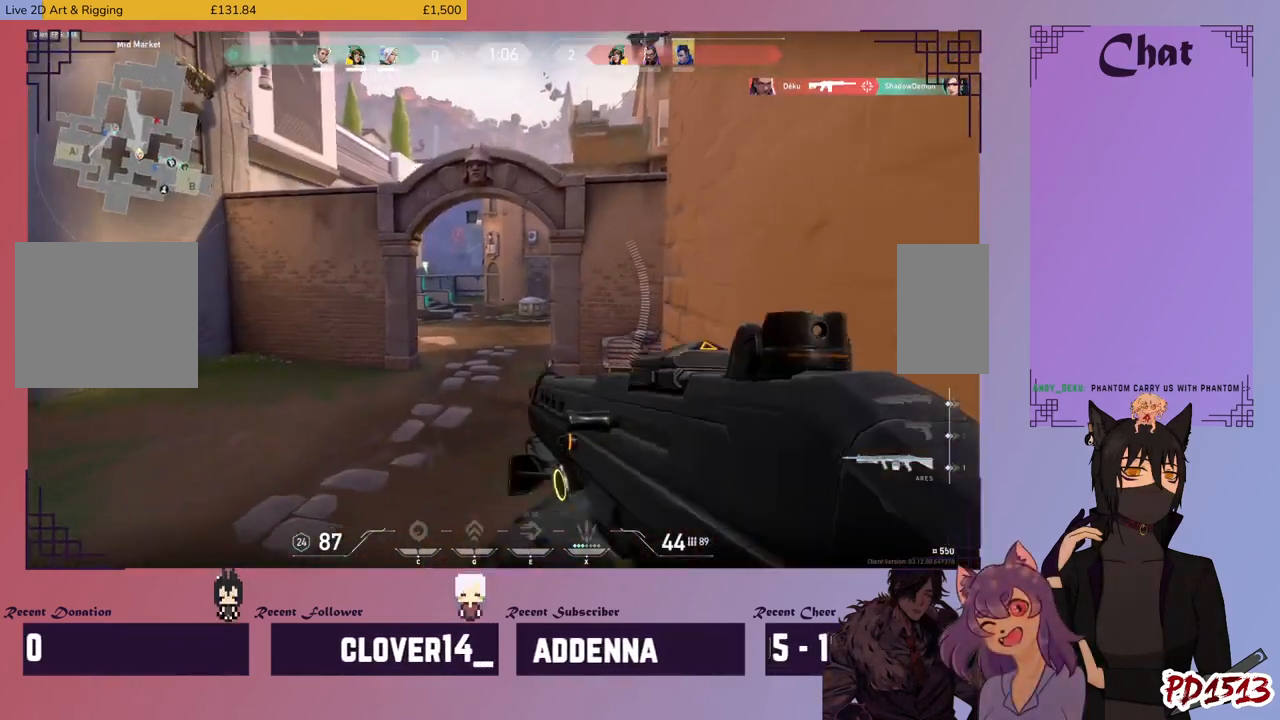
{"keys": ["a", "s"], "mouse": [], "events": []}
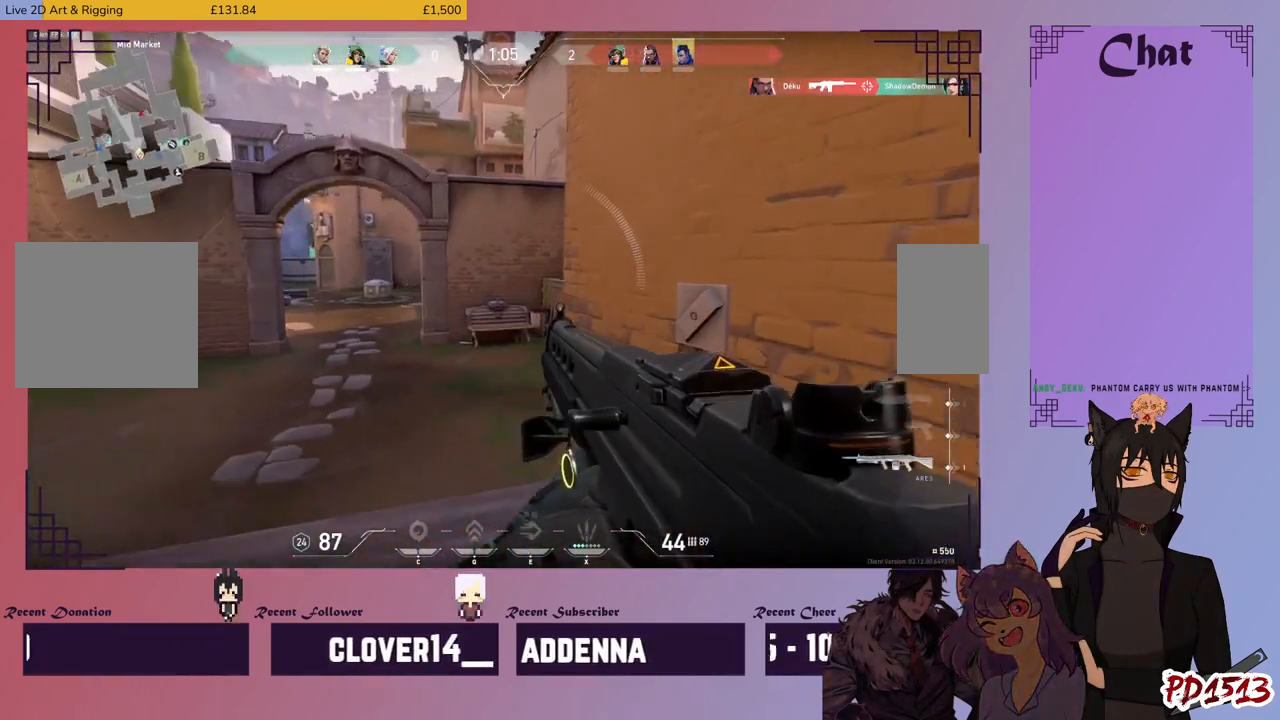
{"keys": ["d"], "mouse": [], "events": [[100, "a", "up"], [133, "d", "down"], [466, "s", "up"]]}
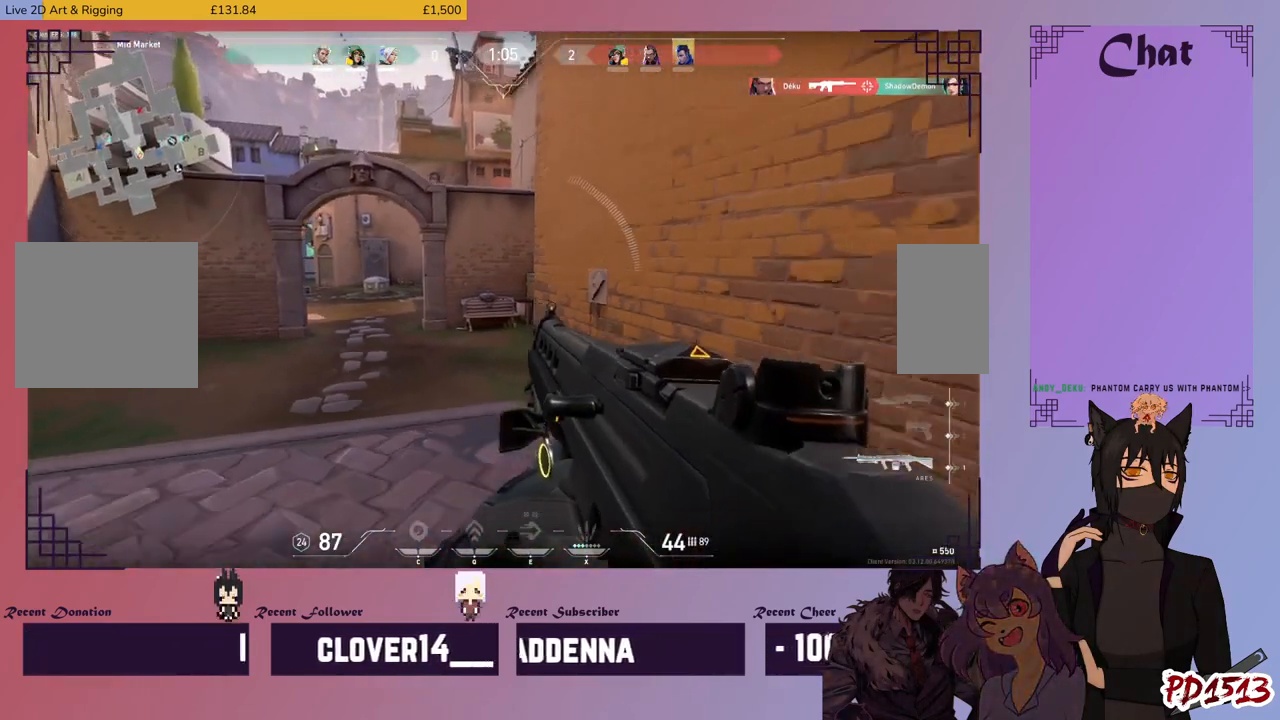
{"keys": ["d", "w"], "mouse": [], "events": [[466, "w", "down"]]}
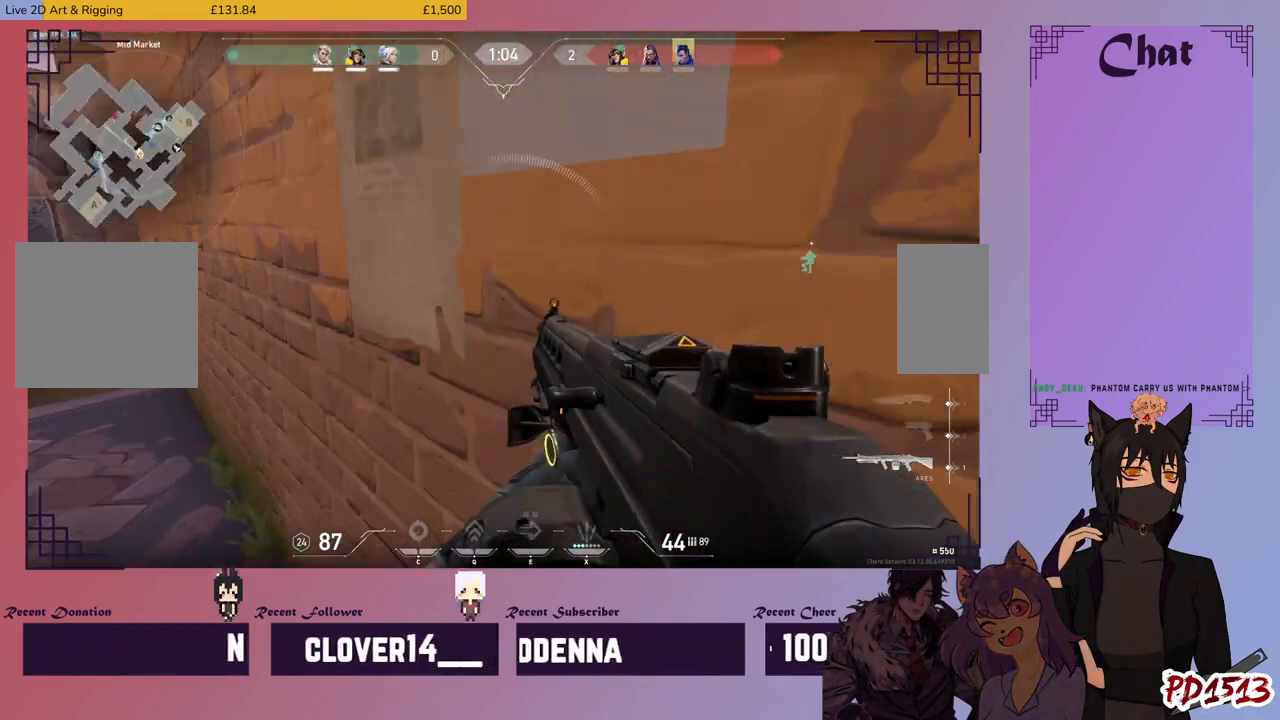
{"keys": ["w"], "mouse": [], "events": [[366, "d", "up"]]}
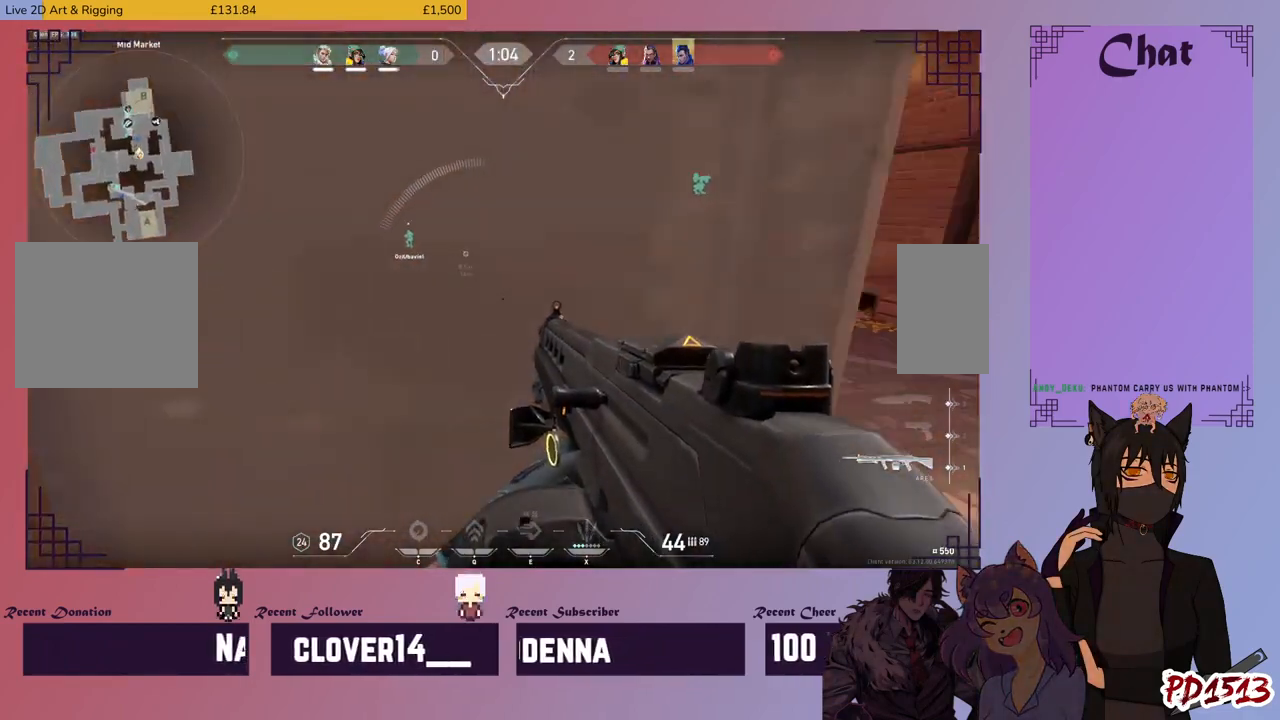
{"keys": ["w"], "mouse": [], "events": [[100, "d", "down"], [333, "d", "up"]]}